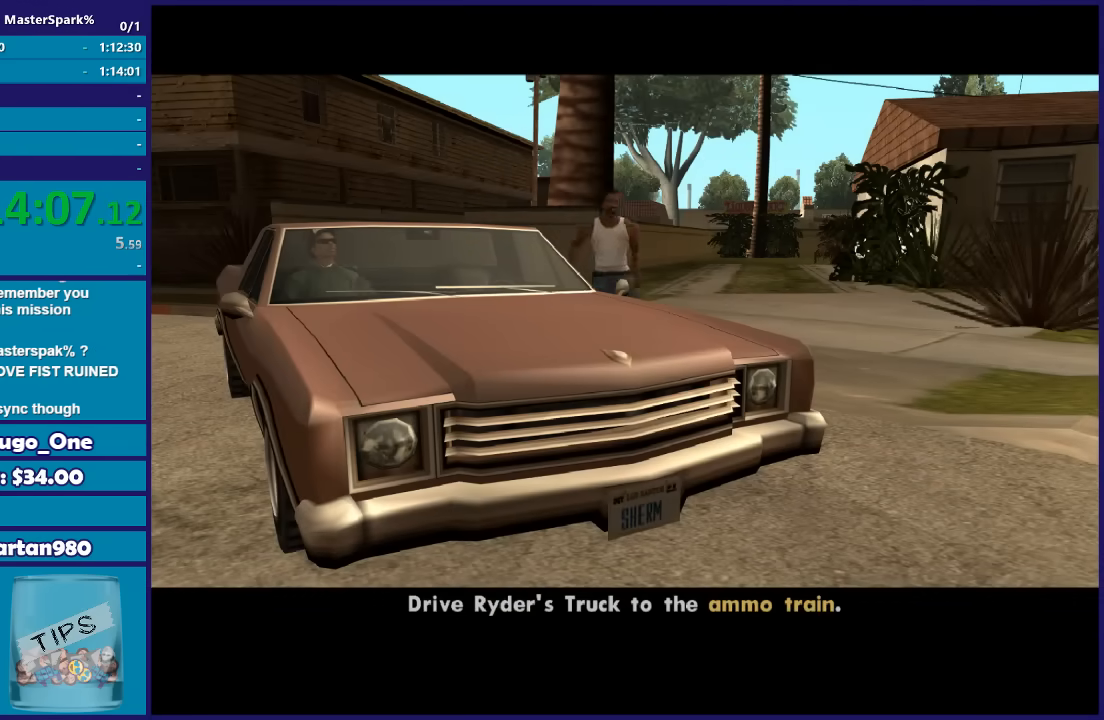
Gameplay with a controller (Xbox layout); each line is a JSON object with the inputs held at the frame after it. "button_events" lists button changes between this image and that frame as [ms after this image, input, new state], when the widget could be followed in between (sticks are given only as held states).
{"buttons": [], "left_stick": "center", "right_stick": "center", "button_events": [[66, "A", "down"], [200, "A", "up"], [300, "A", "down"], [400, "A", "up"]]}
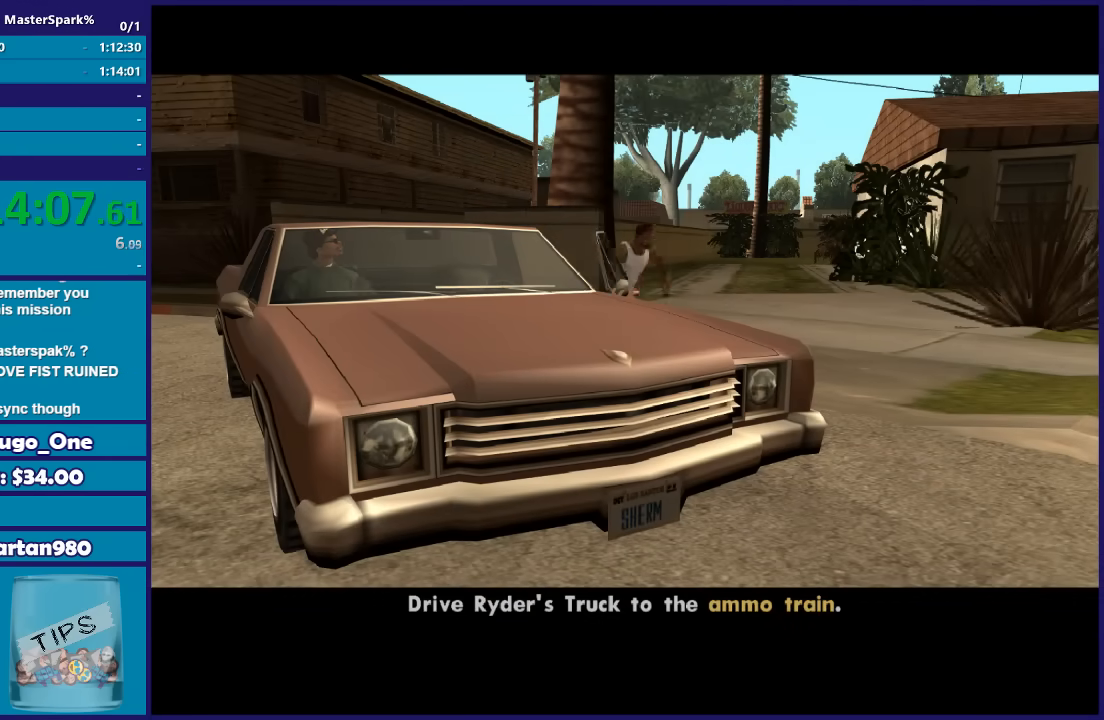
{"buttons": [], "left_stick": "center", "right_stick": "center", "button_events": []}
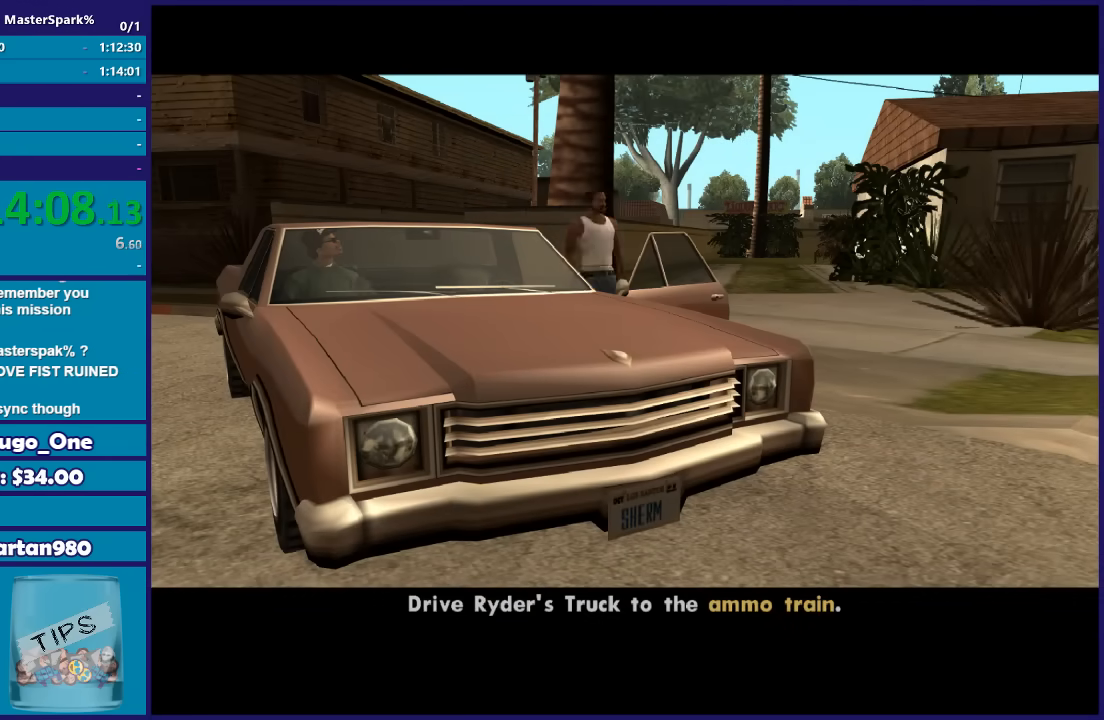
{"buttons": [], "left_stick": "center", "right_stick": "center", "button_events": []}
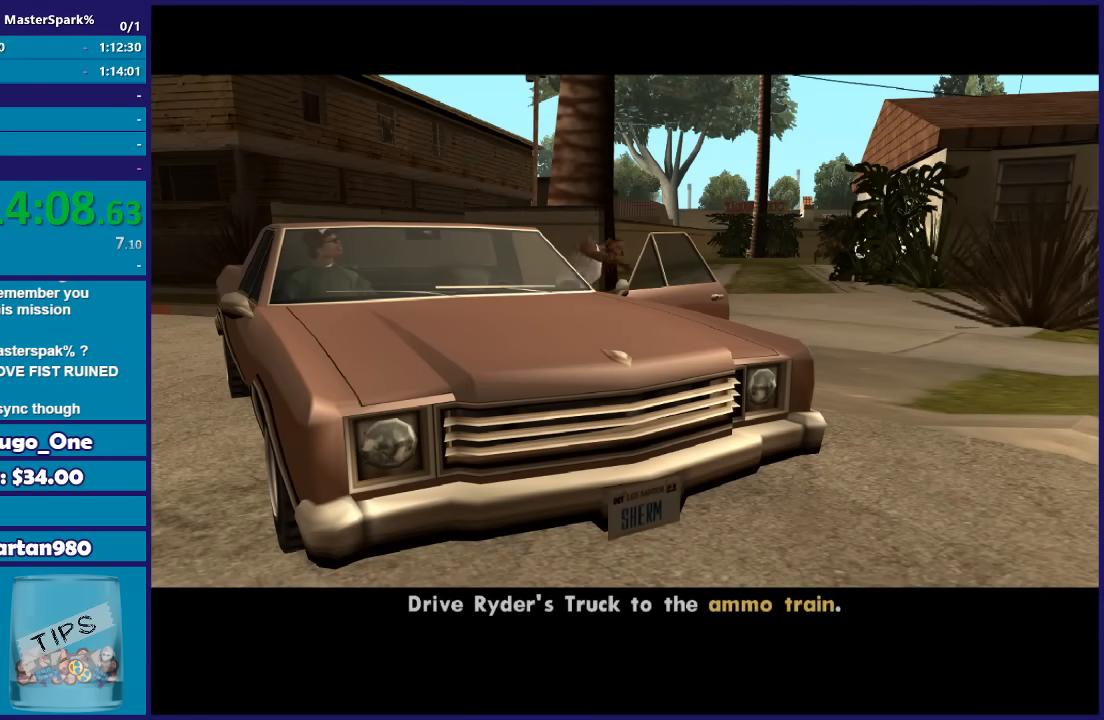
{"buttons": ["R2"], "left_stick": "center", "right_stick": "center", "button_events": [[34, "R2", "down"]]}
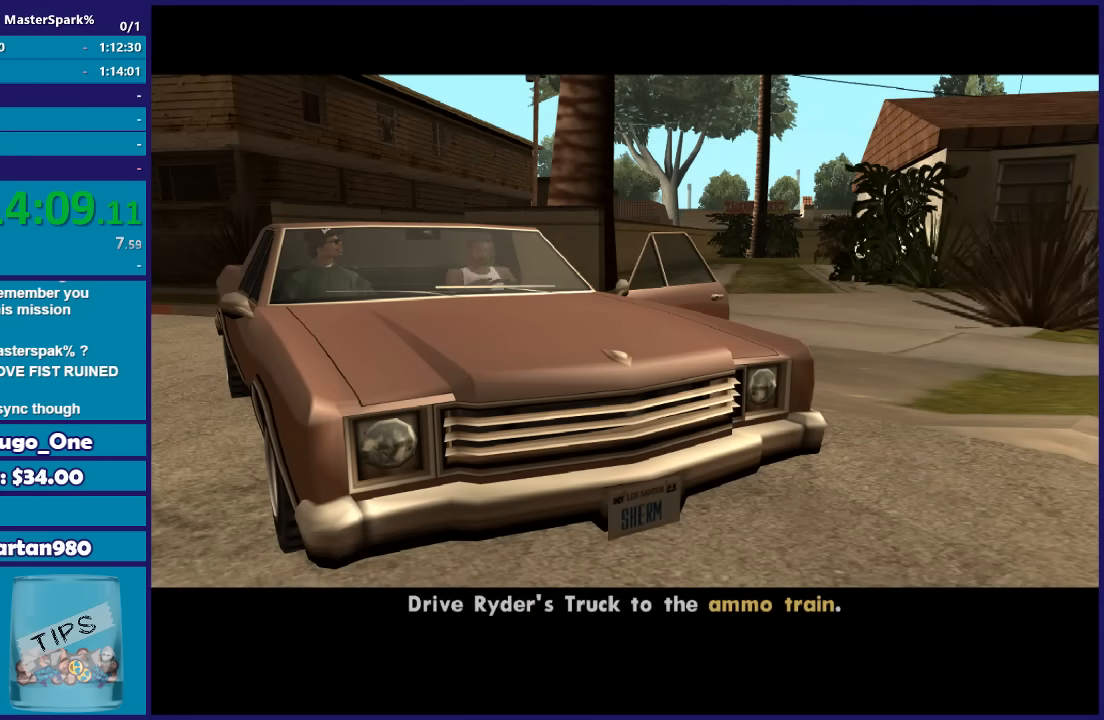
{"buttons": ["R2"], "left_stick": "center", "right_stick": "center", "button_events": []}
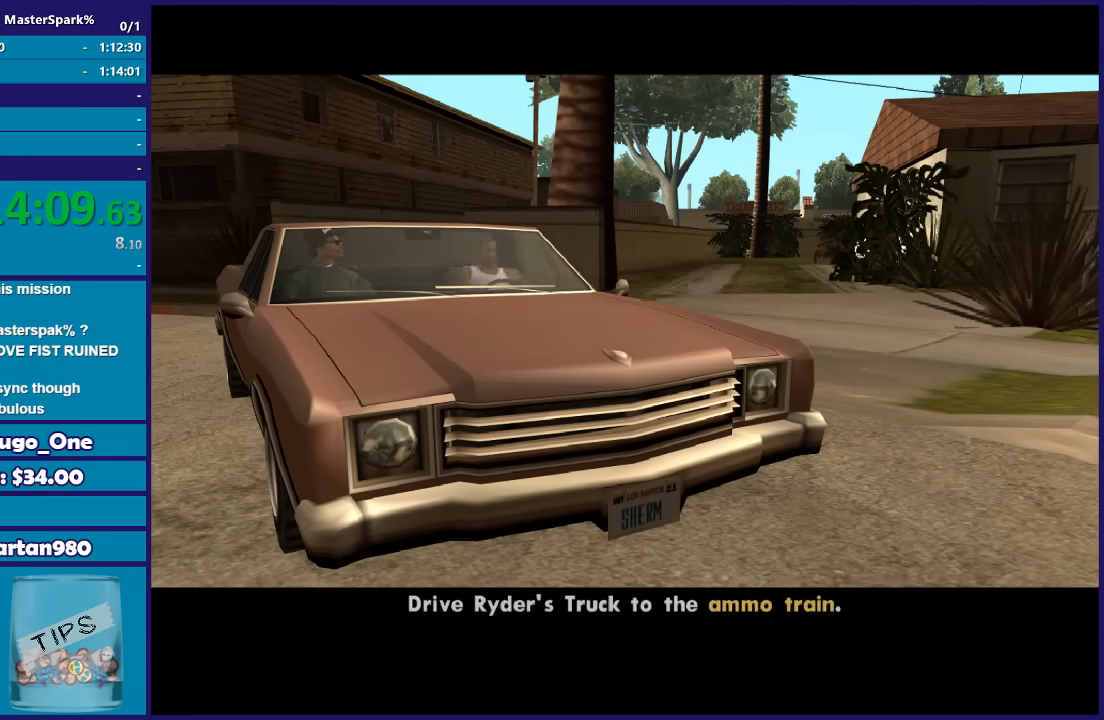
{"buttons": ["R2"], "left_stick": "center", "right_stick": "down-right", "button_events": []}
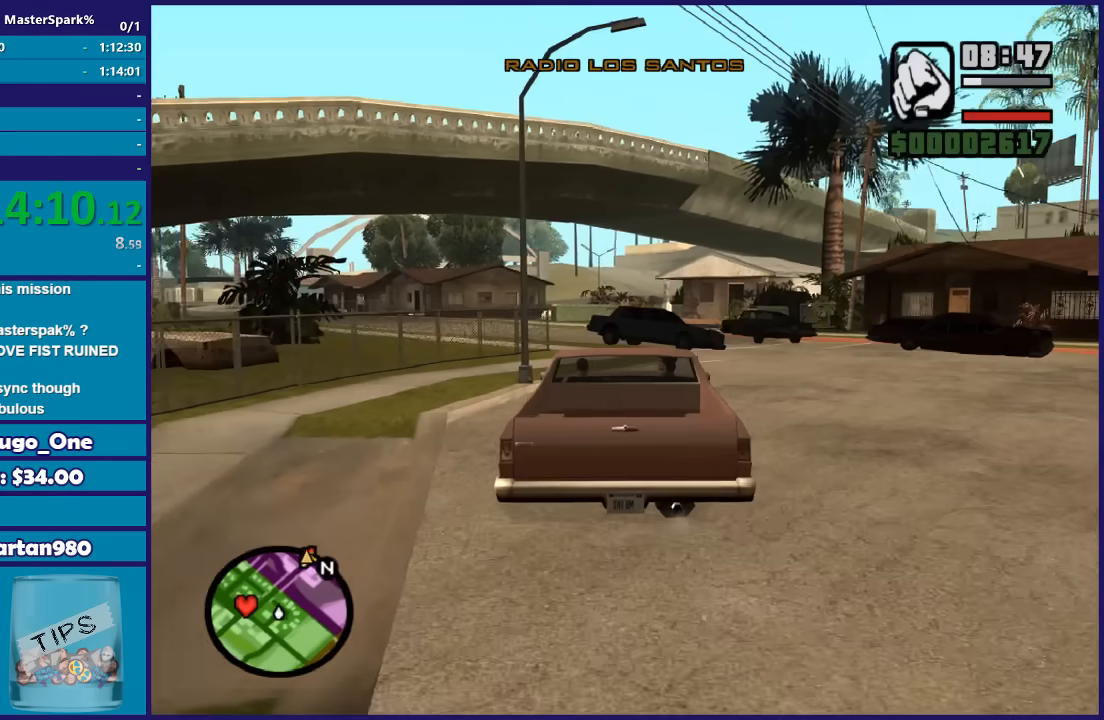
{"buttons": ["R2"], "left_stick": "center", "right_stick": "down-right", "button_events": []}
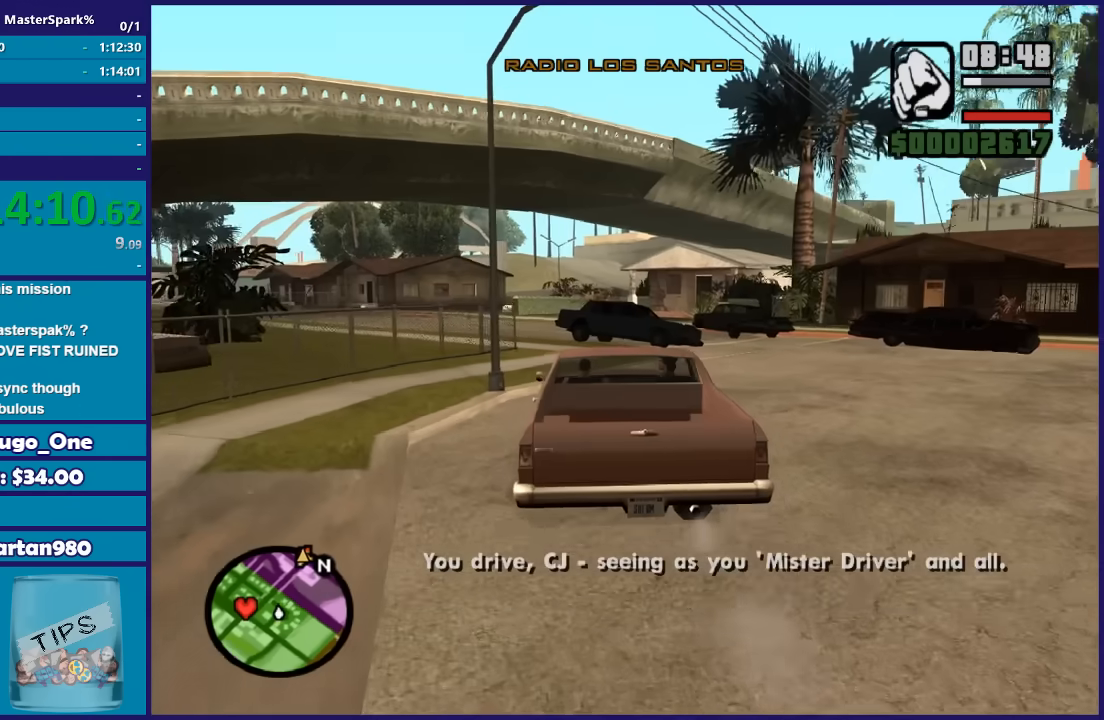
{"buttons": ["R2"], "left_stick": "down-left", "right_stick": "down", "button_events": []}
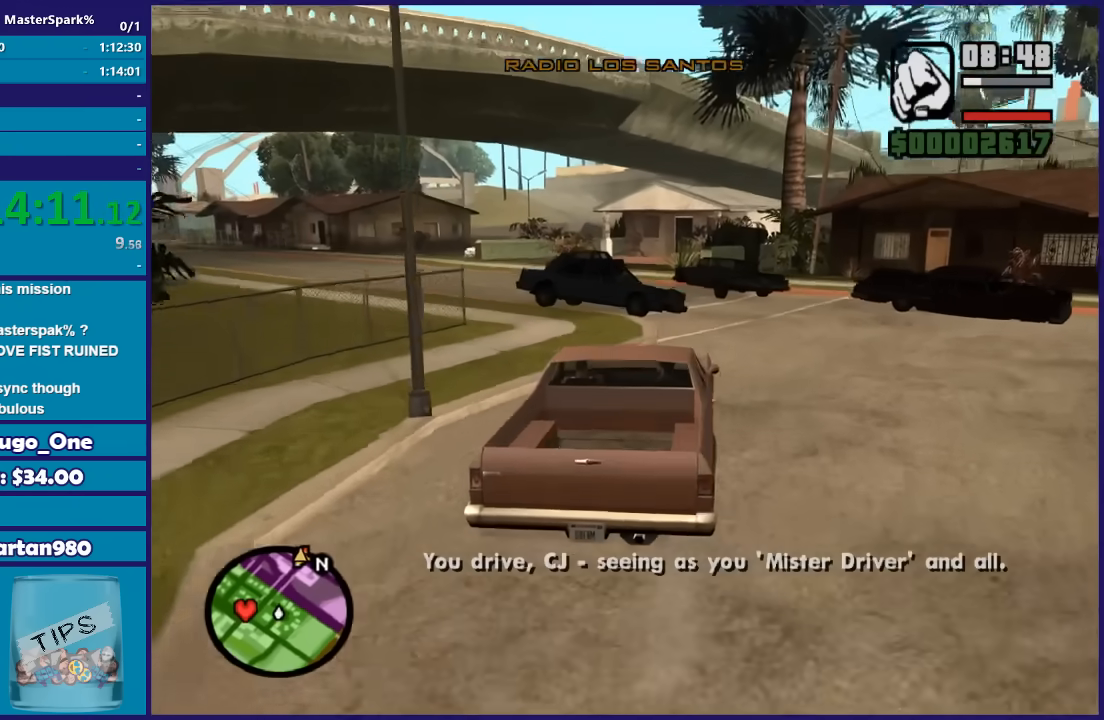
{"buttons": ["R2"], "left_stick": "center", "right_stick": "down-left", "button_events": []}
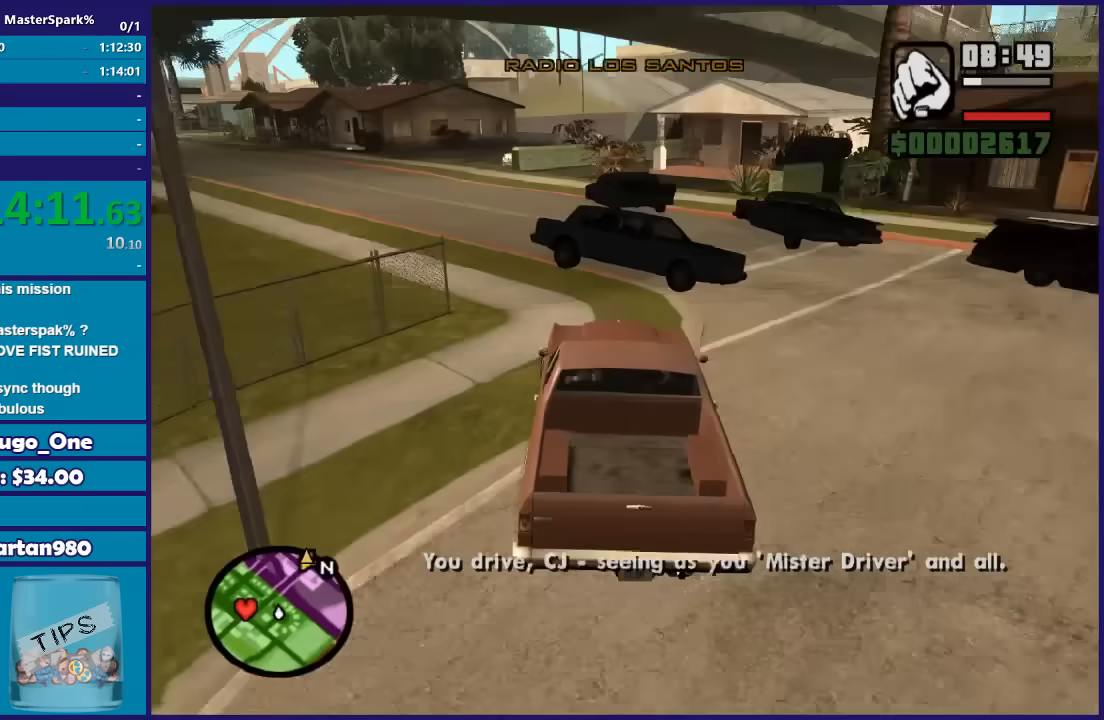
{"buttons": ["R2"], "left_stick": "left", "right_stick": "down-left", "button_events": []}
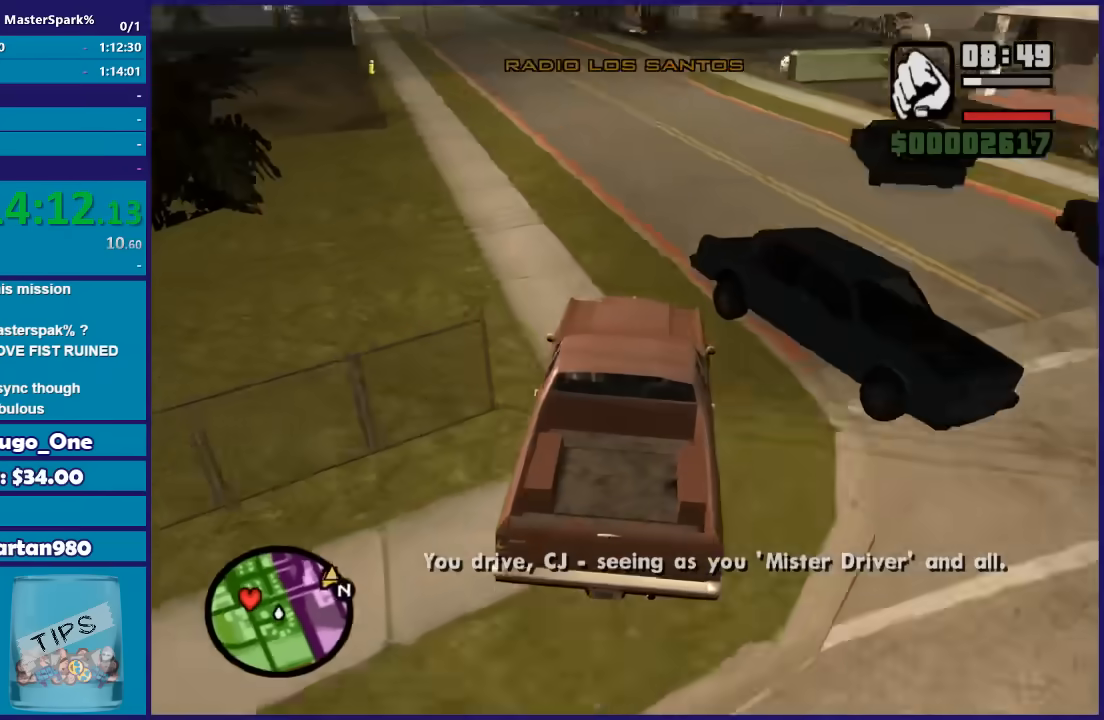
{"buttons": ["R2"], "left_stick": "center", "right_stick": "down-left", "button_events": []}
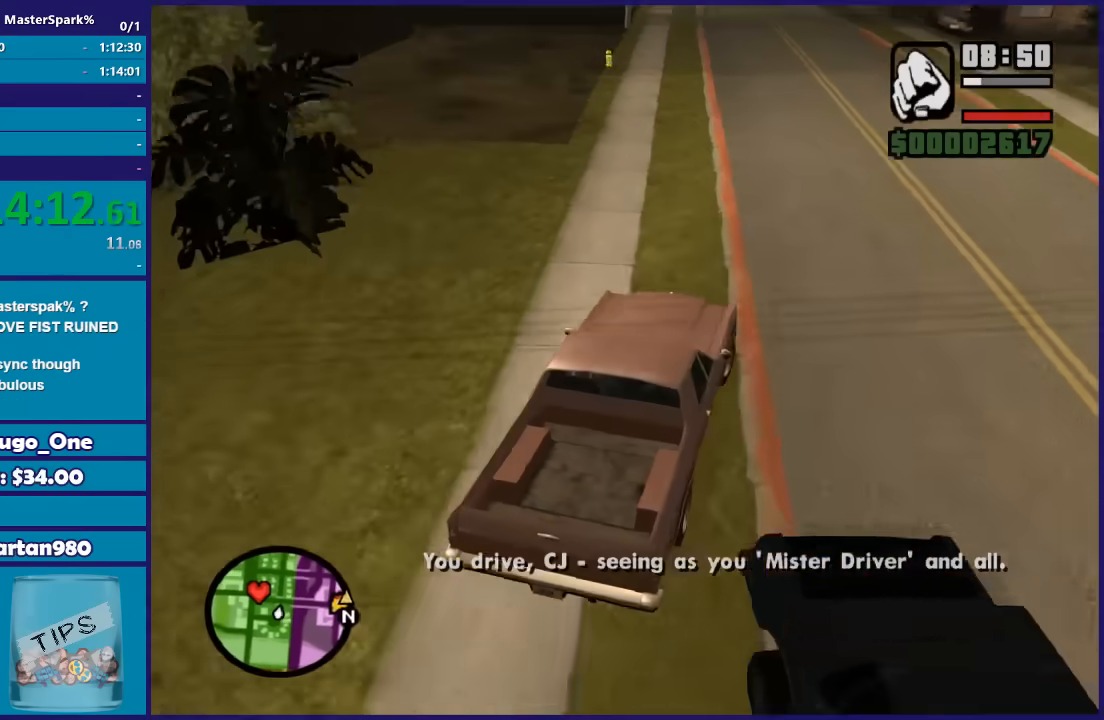
{"buttons": ["R2"], "left_stick": "left", "right_stick": "down-left", "button_events": []}
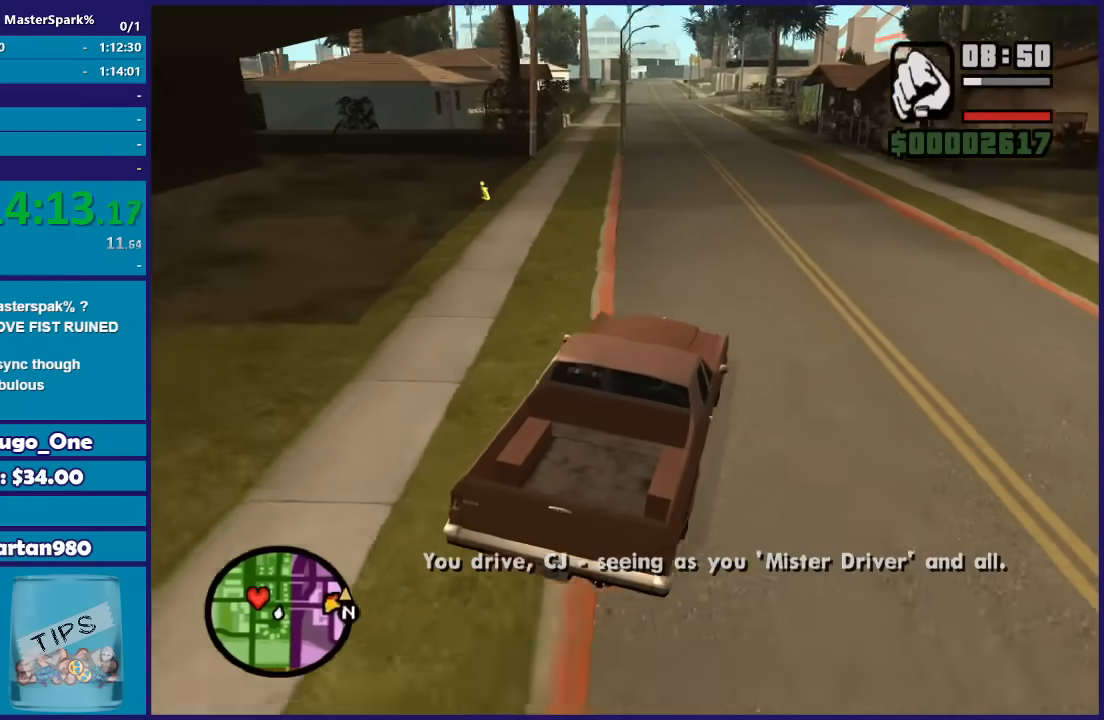
{"buttons": ["R2"], "left_stick": "center", "right_stick": "down-left", "button_events": []}
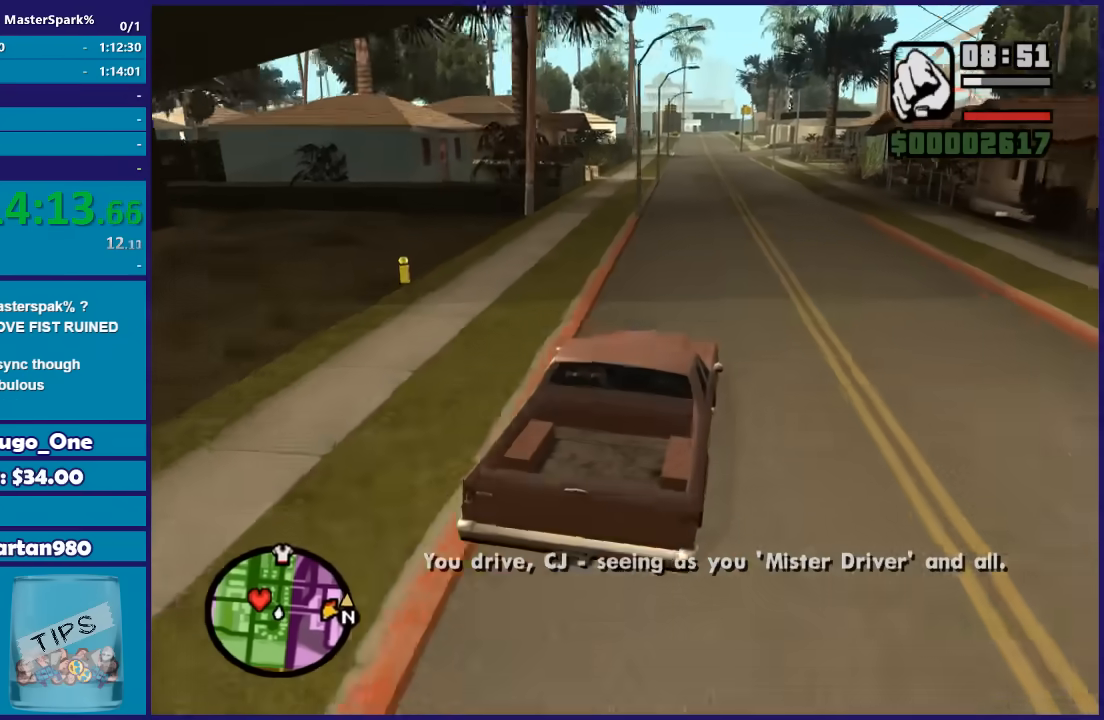
{"buttons": ["R2"], "left_stick": "center", "right_stick": "down", "button_events": []}
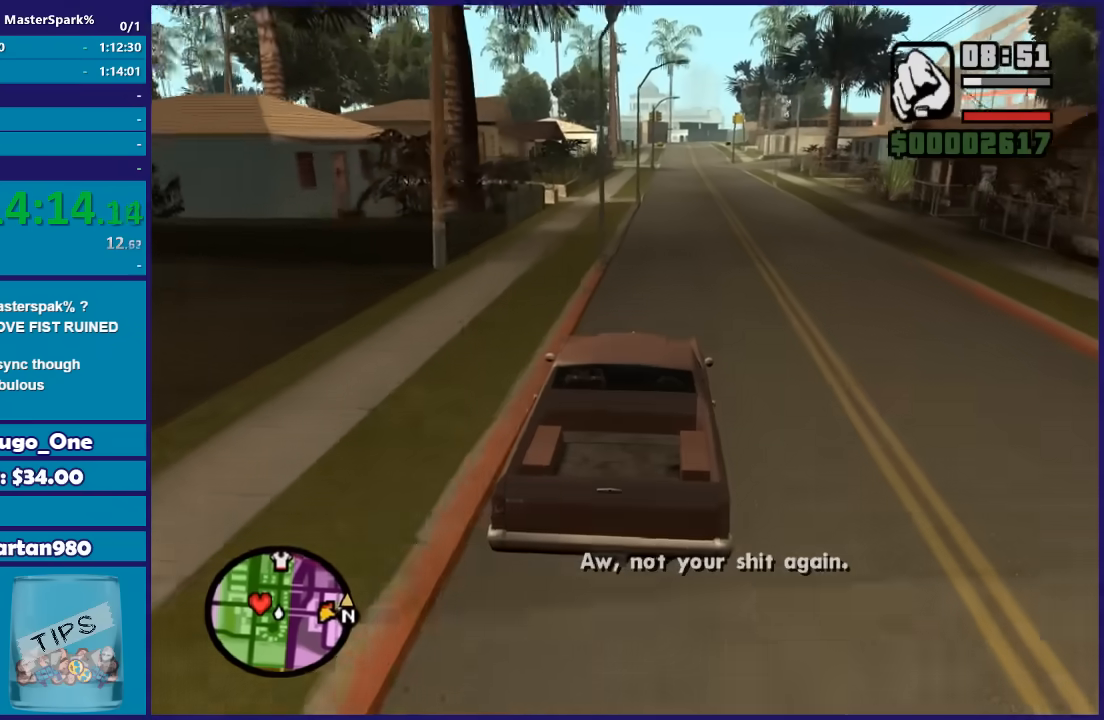
{"buttons": ["R2"], "left_stick": "right", "right_stick": "down", "button_events": []}
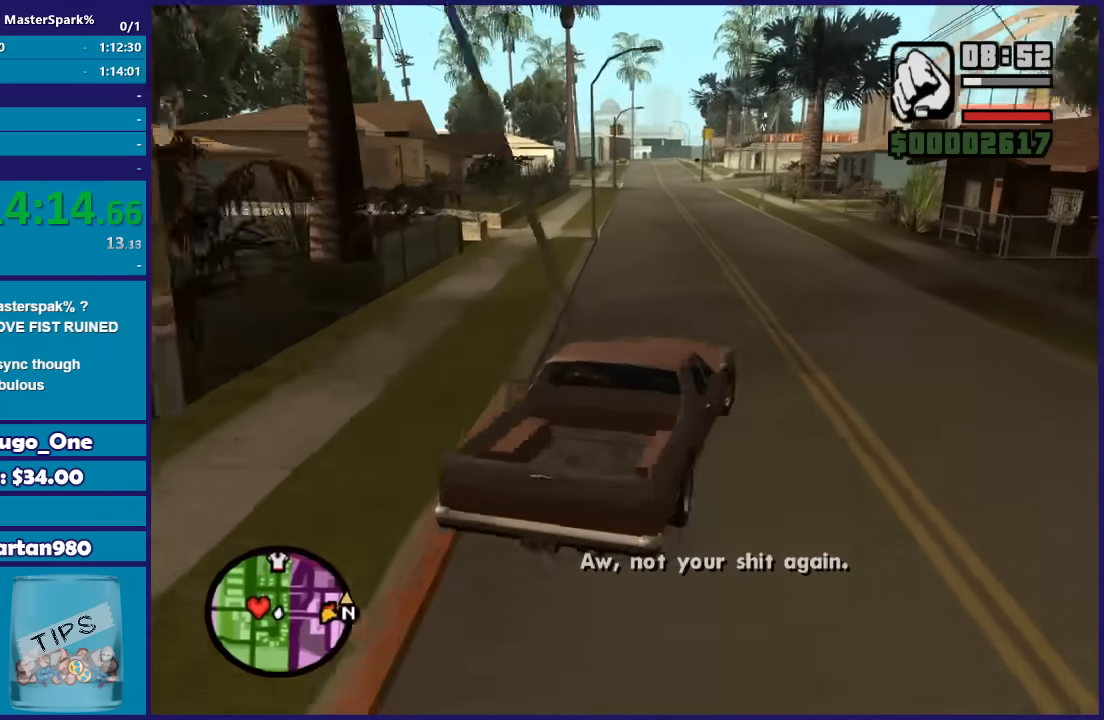
{"buttons": ["R2"], "left_stick": "left", "right_stick": "down", "button_events": []}
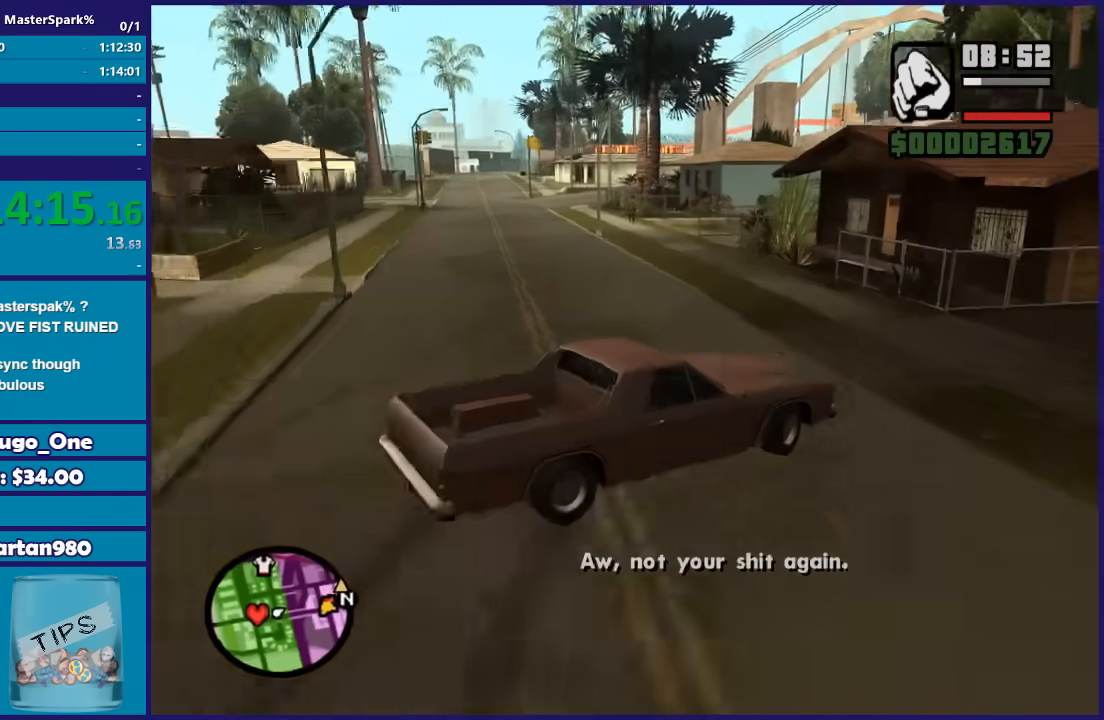
{"buttons": ["R2"], "left_stick": "down-left", "right_stick": "down", "button_events": []}
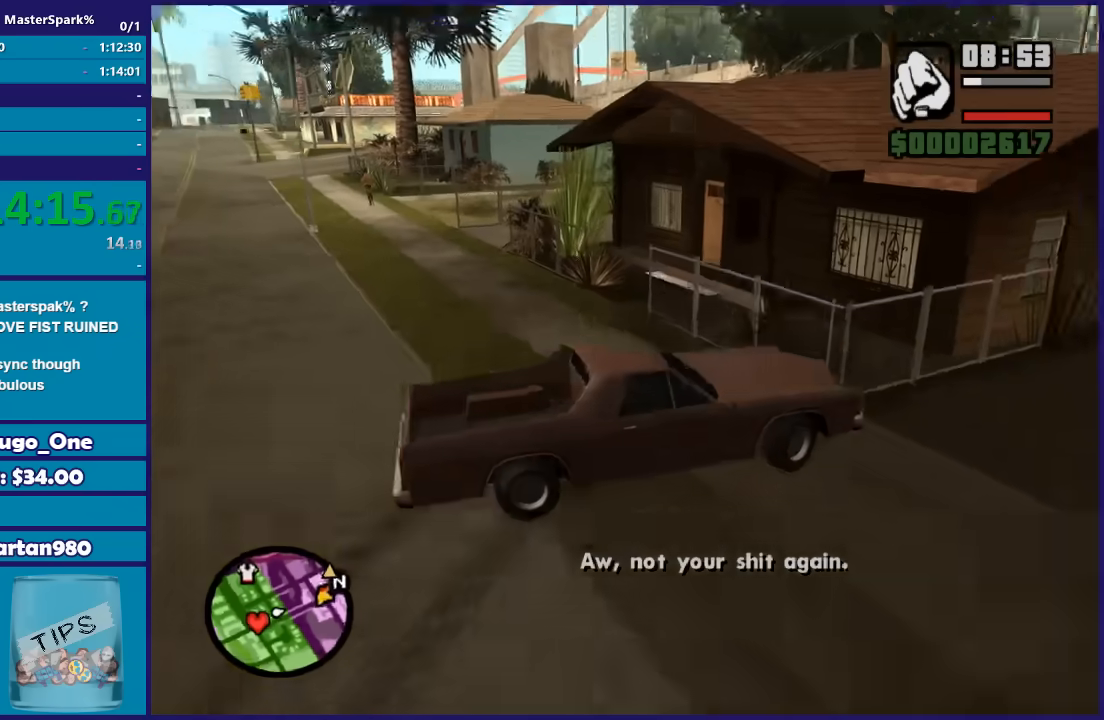
{"buttons": ["L2"], "left_stick": "down-right", "right_stick": "down", "button_events": [[67, "L2", "down"], [67, "R2", "up"]]}
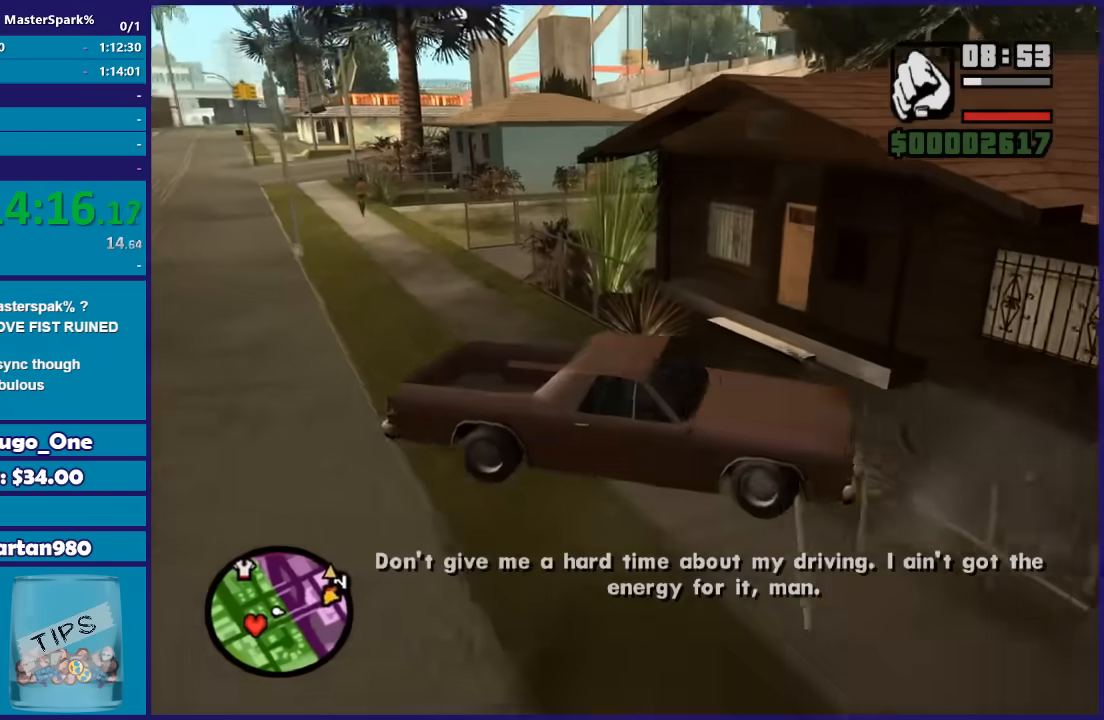
{"buttons": ["L2"], "left_stick": "right", "right_stick": "down-left", "button_events": []}
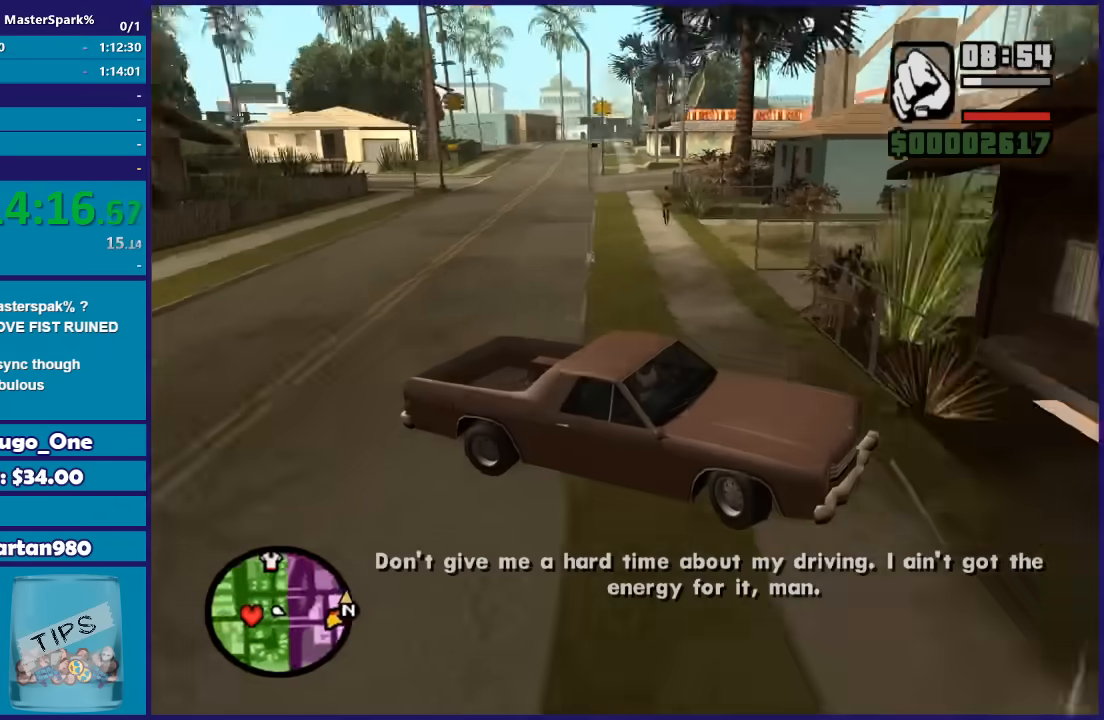
{"buttons": ["L2"], "left_stick": "right", "right_stick": "down", "button_events": []}
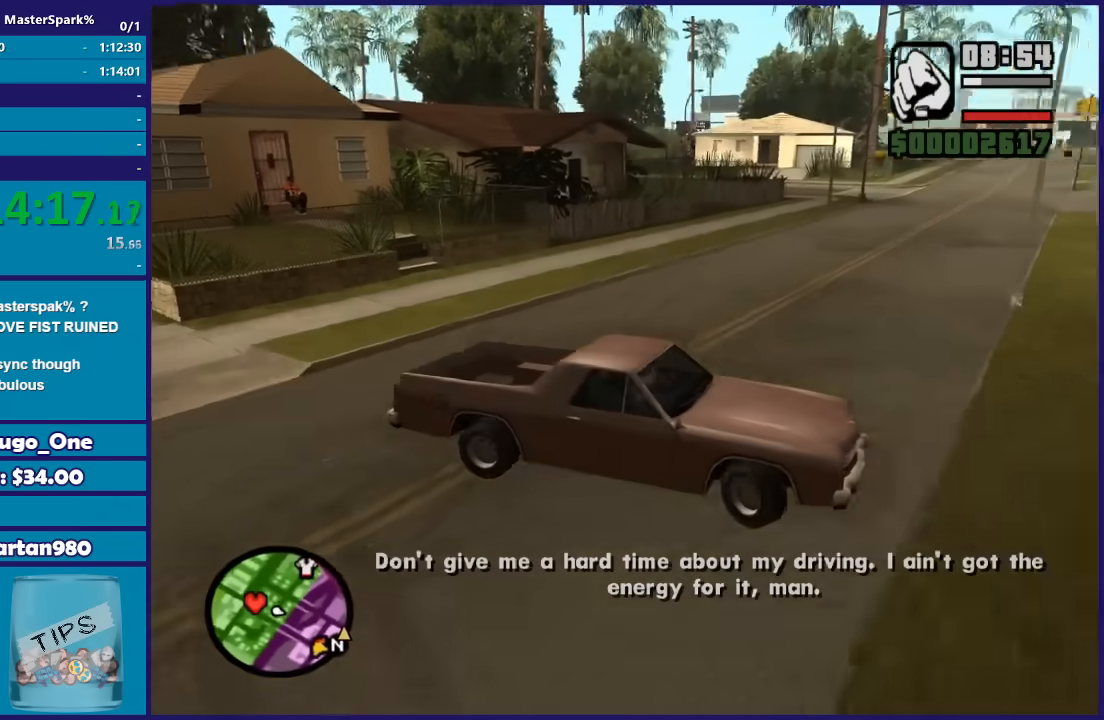
{"buttons": ["R2"], "left_stick": "center", "right_stick": "down-right", "button_events": [[33, "R2", "down"], [66, "L2", "up"]]}
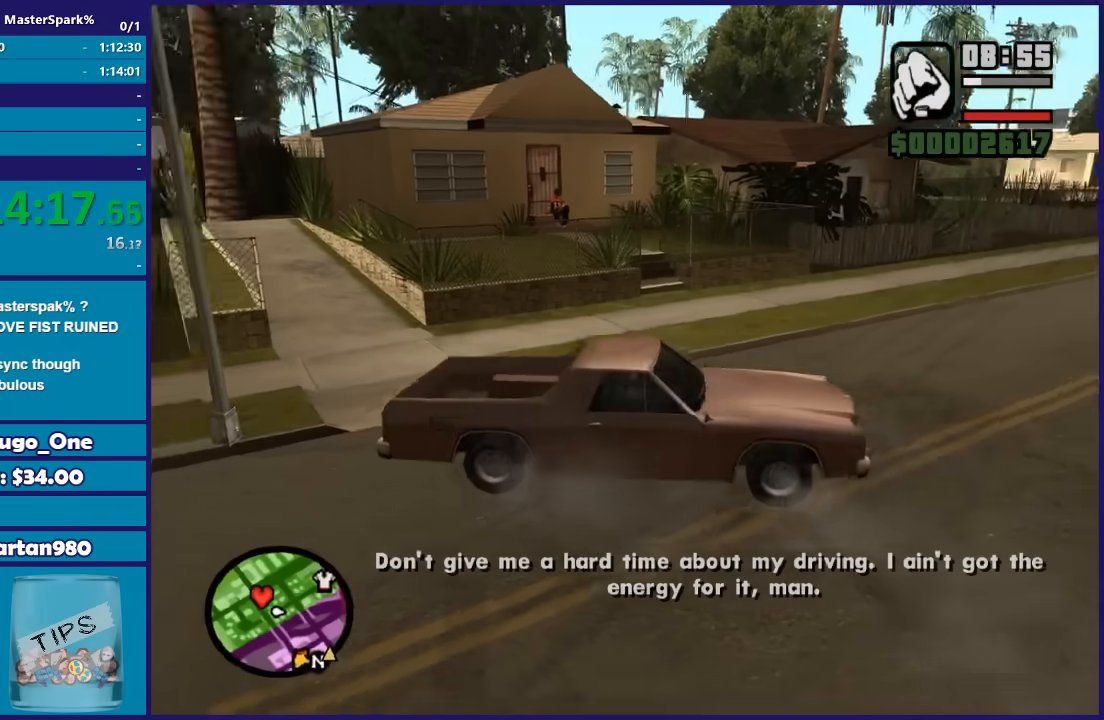
{"buttons": ["R2"], "left_stick": "left", "right_stick": "down-right", "button_events": []}
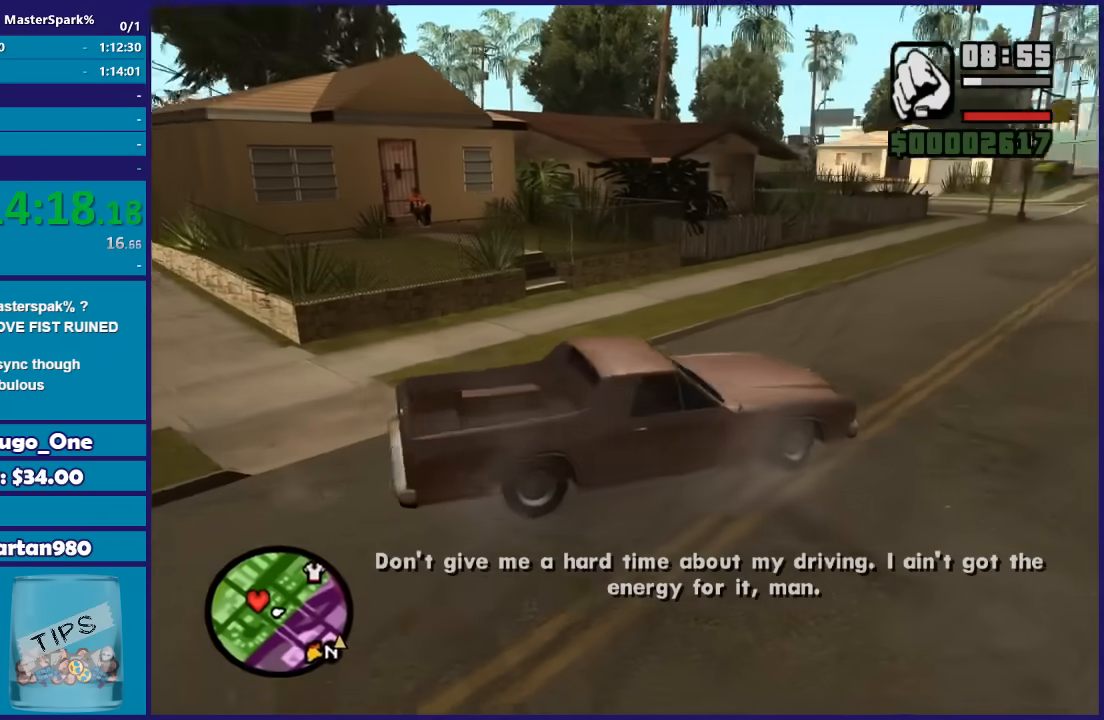
{"buttons": ["R2"], "left_stick": "left", "right_stick": "down-right", "button_events": []}
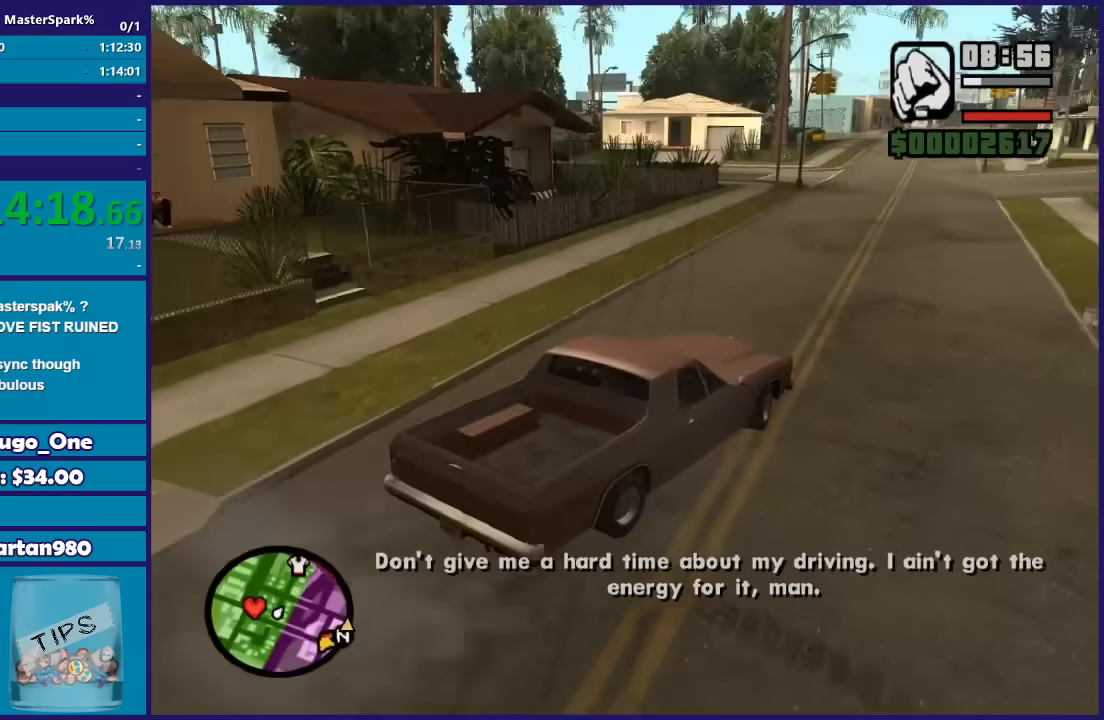
{"buttons": ["R2"], "left_stick": "center", "right_stick": "down-right", "button_events": []}
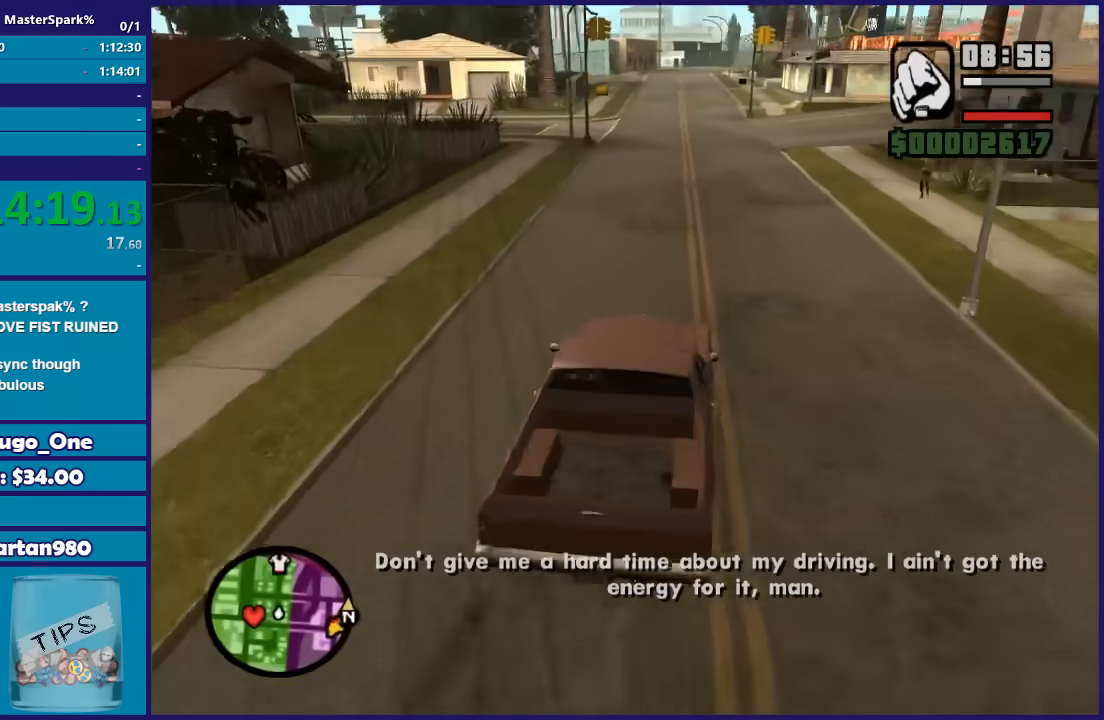
{"buttons": ["R2"], "left_stick": "center", "right_stick": "down-right", "button_events": []}
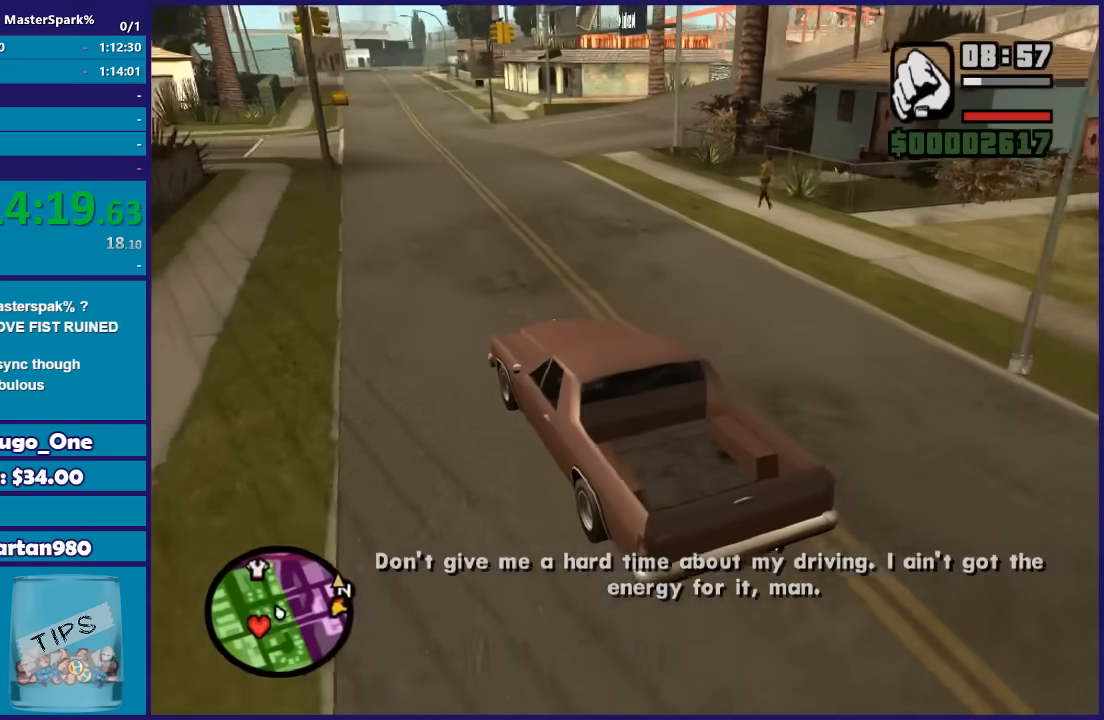
{"buttons": ["R2"], "left_stick": "right", "right_stick": "down-right", "button_events": []}
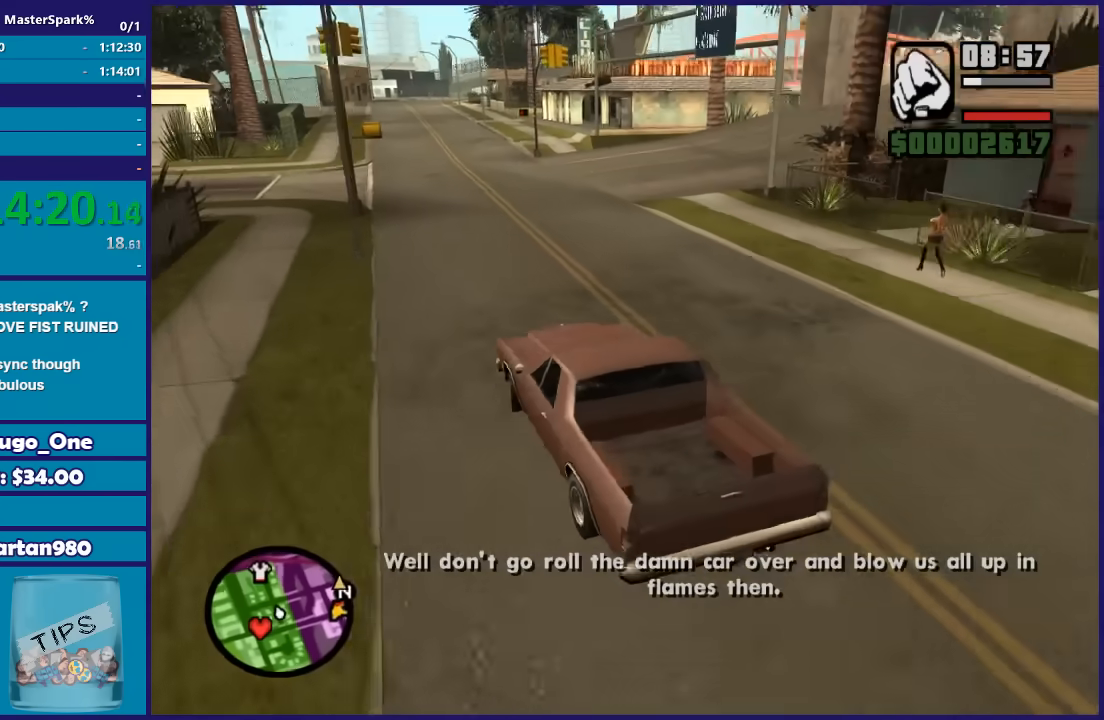
{"buttons": ["R2"], "left_stick": "right", "right_stick": "down-right", "button_events": []}
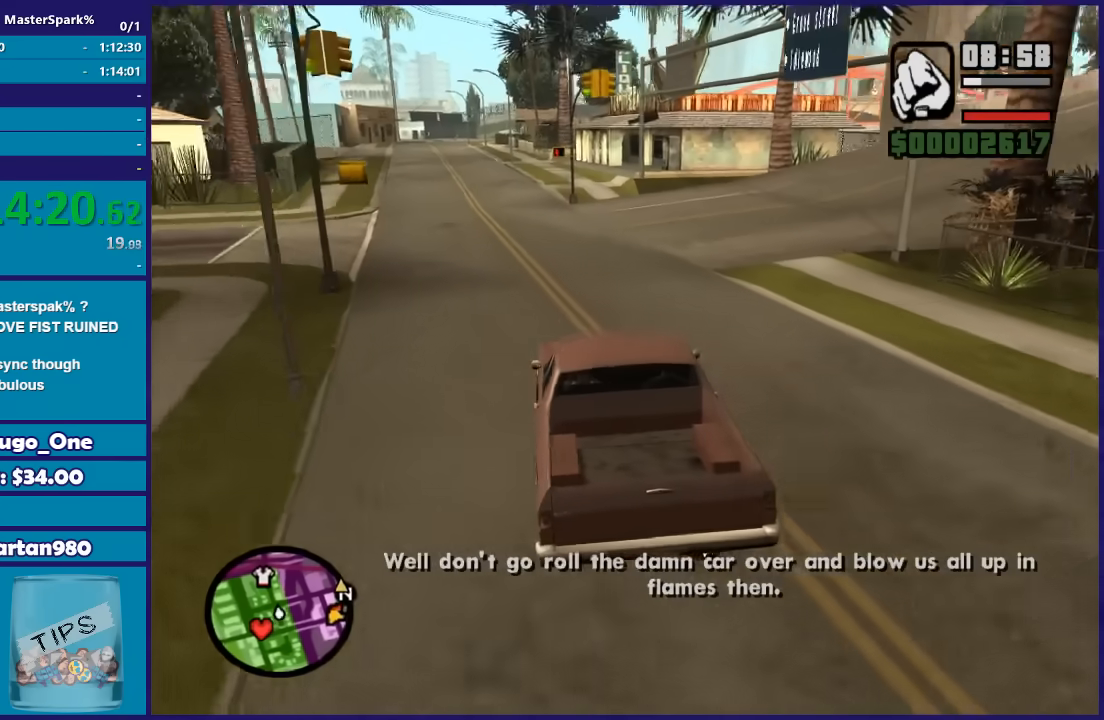
{"buttons": ["R2"], "left_stick": "right", "right_stick": "down-right", "button_events": []}
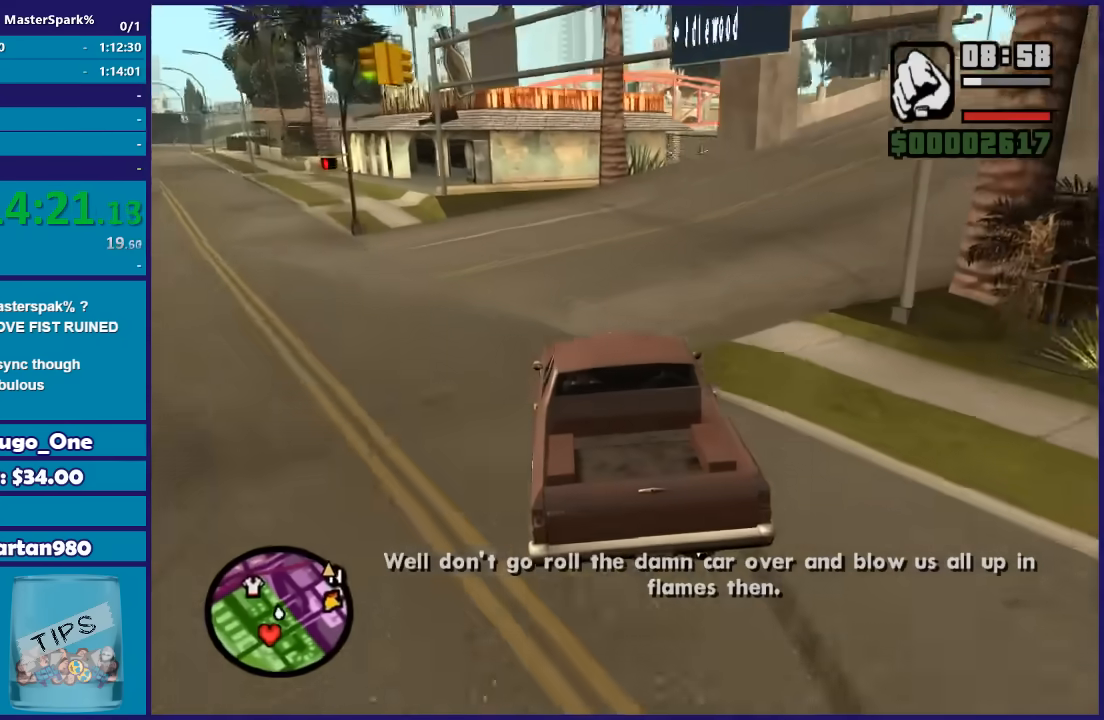
{"buttons": ["R2"], "left_stick": "right", "right_stick": "down-right", "button_events": []}
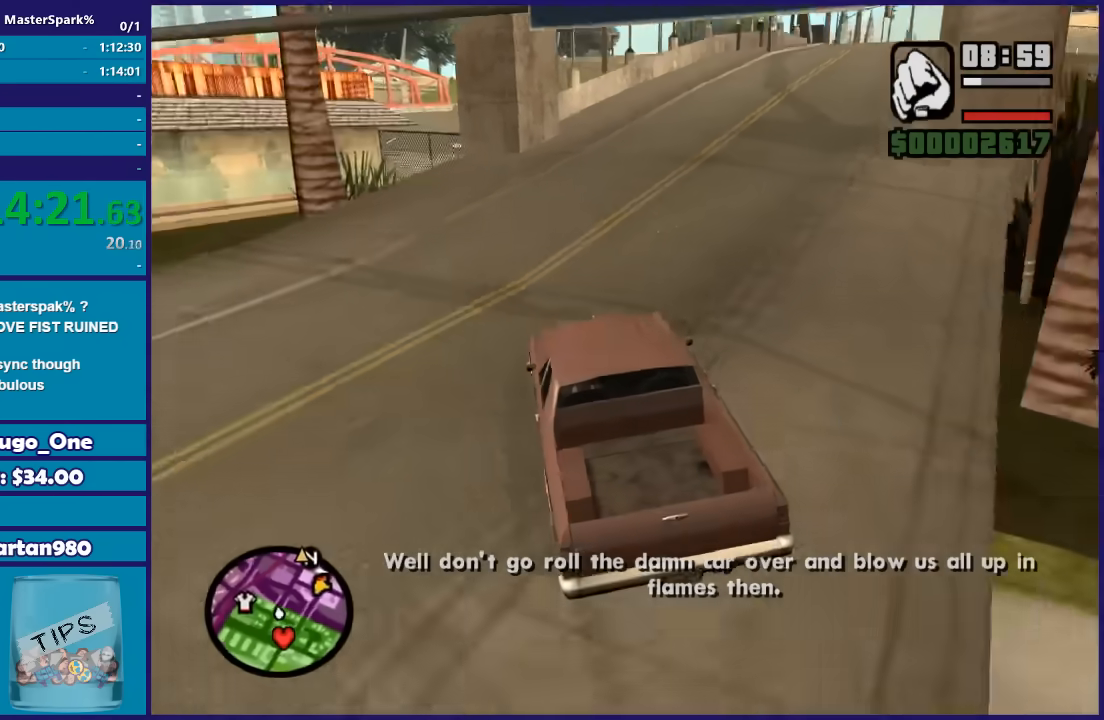
{"buttons": ["R2"], "left_stick": "right", "right_stick": "down-right", "button_events": []}
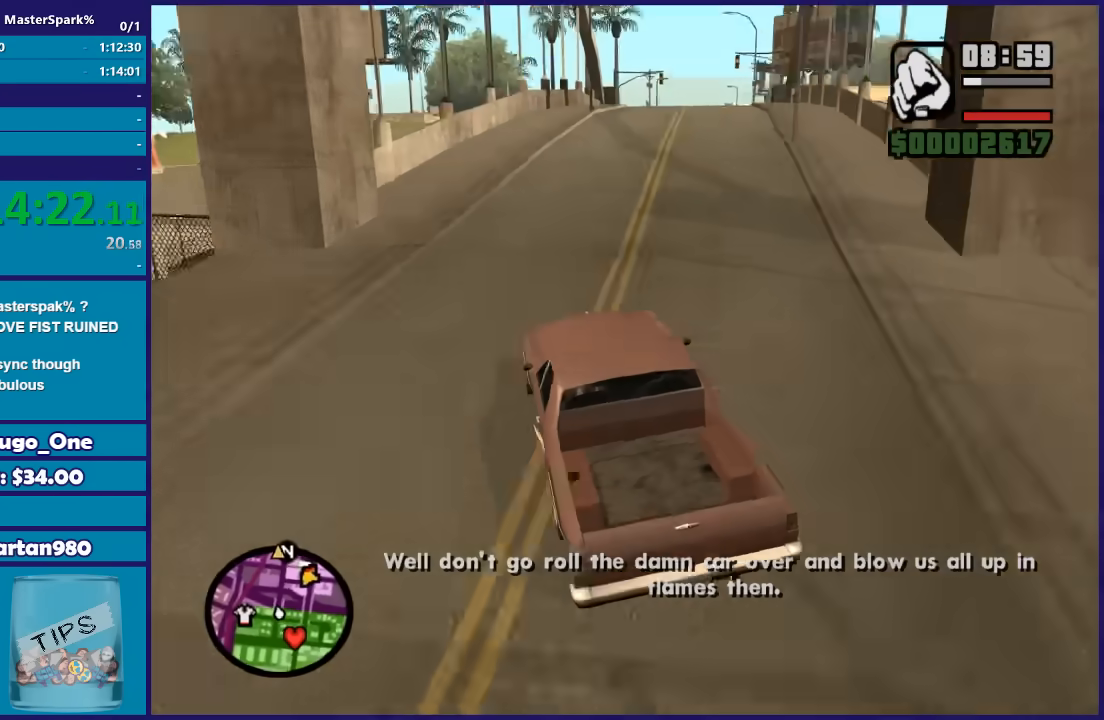
{"buttons": ["R2"], "left_stick": "right", "right_stick": "down", "button_events": []}